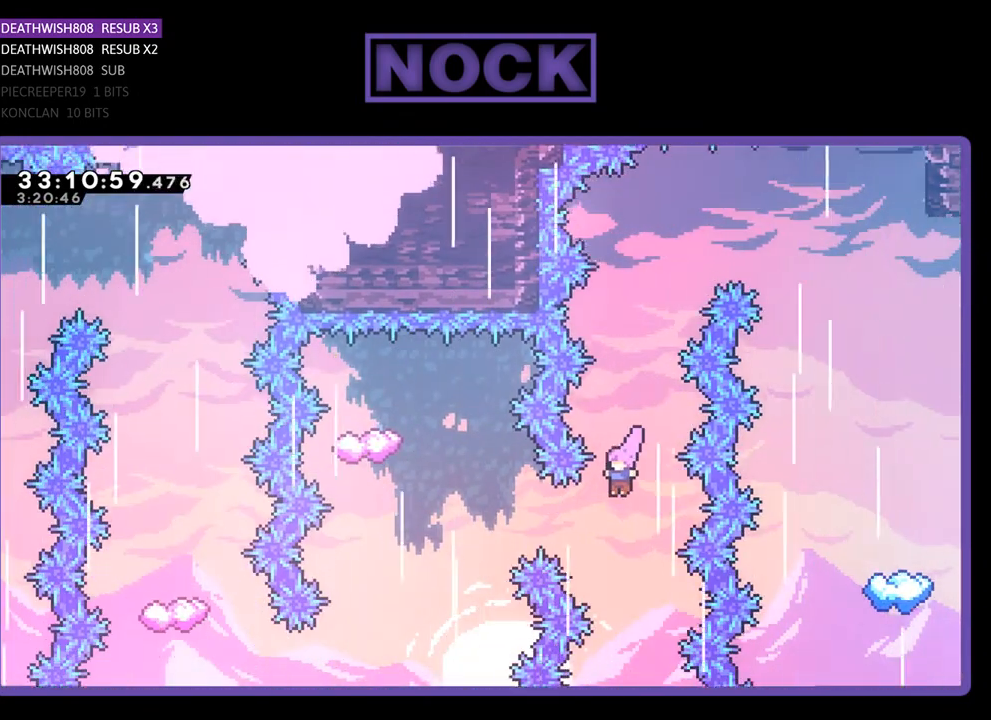
Gameplay with a controller (PlayStation layout); each line is a JSON object with the inputs held at the frame after it. "events" lists button and stick changes between this image and that frame as [ms after this image, input, new state], when the widget could be followed in between. Not read: right_stick.
{"buttons": ["R2", "DPAD_UP", "DPAD_LEFT"], "left_stick": "center", "events": [[67, "DPAD_LEFT", "down"], [133, "CIRCLE", "down"], [467, "CIRCLE", "up"], [500, "DPAD_UP", "down"]]}
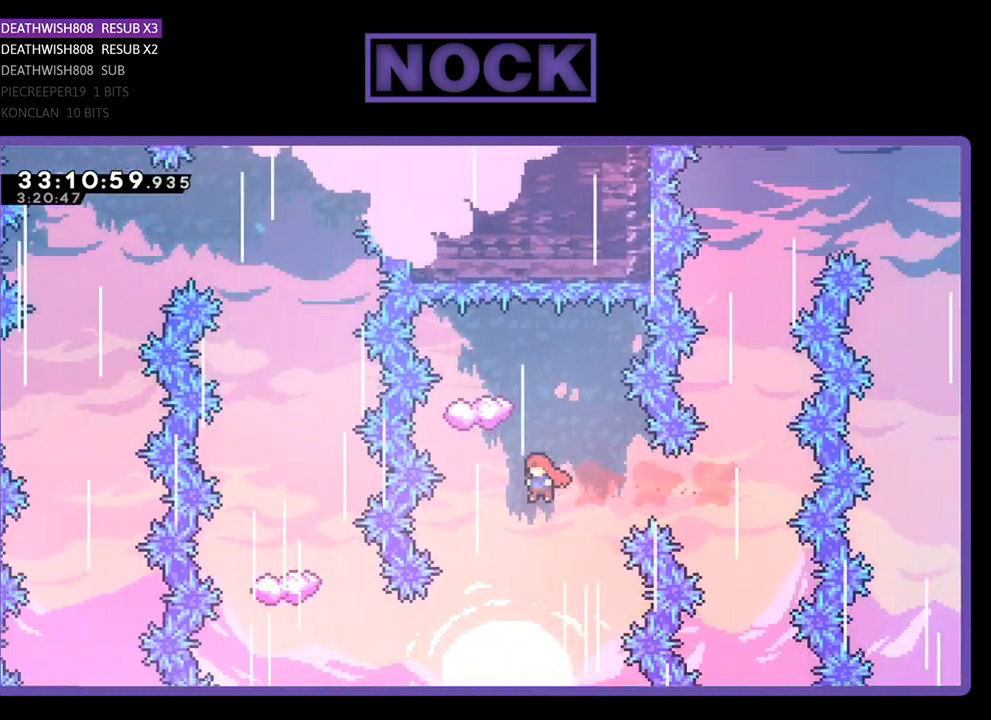
{"buttons": ["R2", "DPAD_LEFT"], "left_stick": "center", "events": [[33, "DPAD_LEFT", "up"], [67, "CIRCLE", "down"], [333, "DPAD_LEFT", "down"], [367, "CIRCLE", "up"], [400, "DPAD_LEFT", "up"], [400, "DPAD_UP", "up"], [500, "DPAD_LEFT", "down"]]}
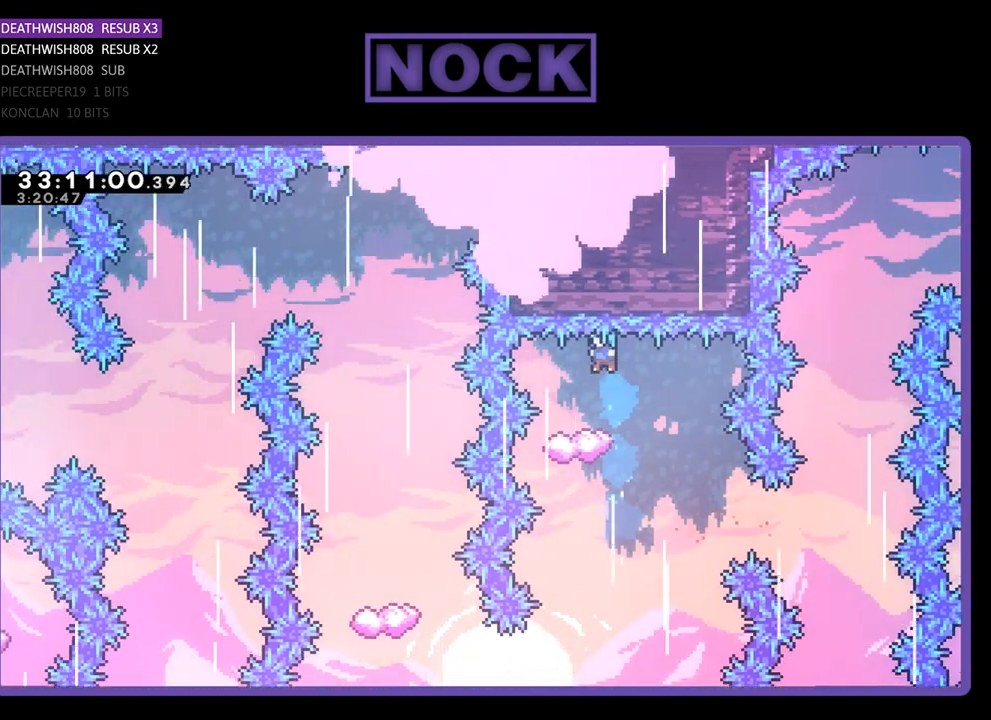
{"buttons": ["R2", "DPAD_RIGHT"], "left_stick": "center", "events": [[133, "DPAD_LEFT", "up"], [367, "DPAD_RIGHT", "down"]]}
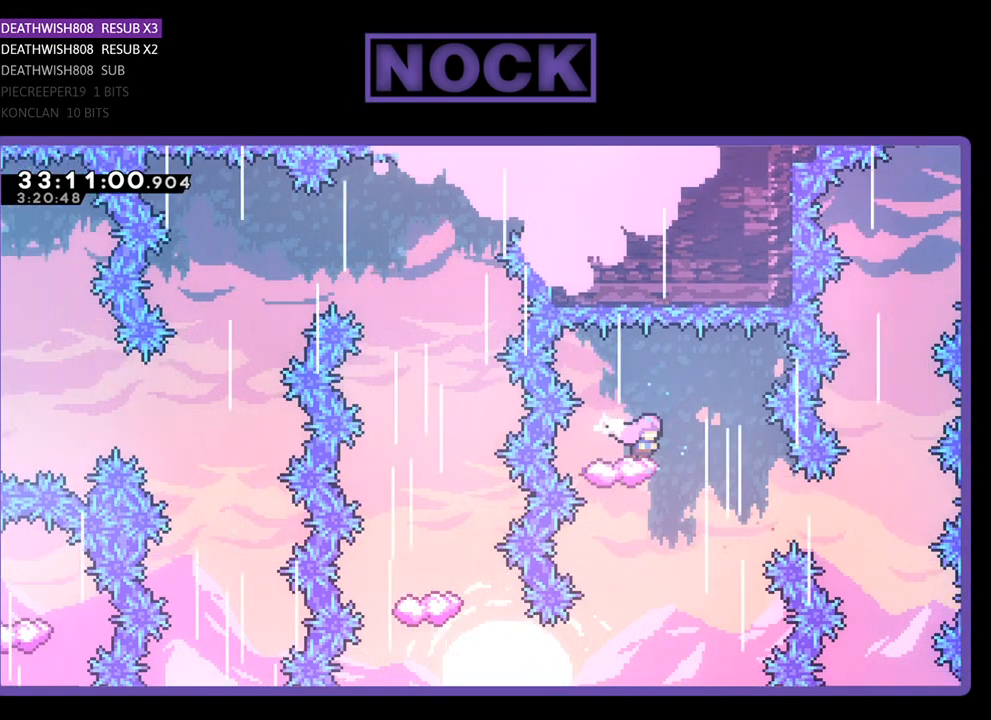
{"buttons": ["R2", "DPAD_LEFT"], "left_stick": "center", "events": [[333, "DPAD_RIGHT", "up"], [467, "DPAD_LEFT", "down"]]}
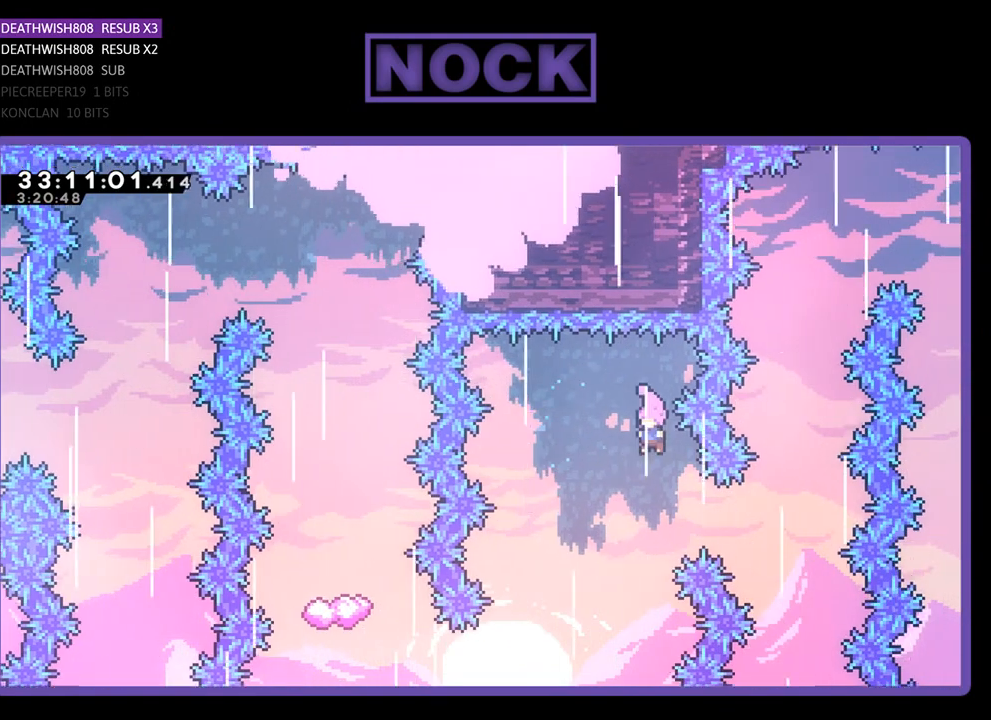
{"buttons": ["R2", "DPAD_LEFT"], "left_stick": "center", "events": [[300, "DPAD_LEFT", "up"], [500, "DPAD_LEFT", "down"]]}
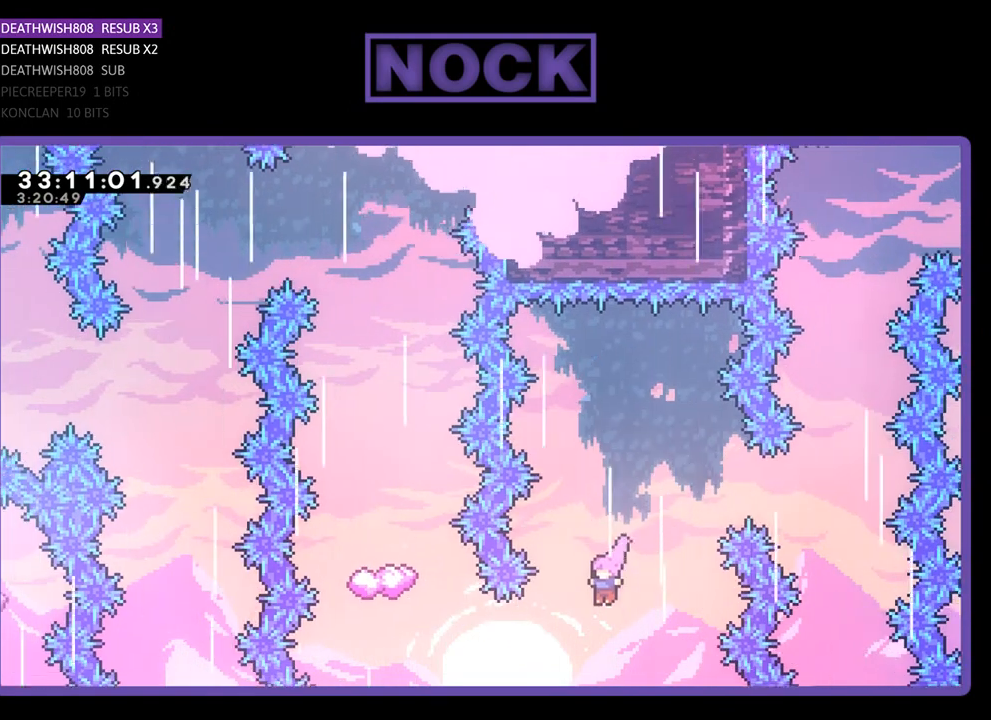
{"buttons": ["R2"], "left_stick": "center", "events": [[133, "CIRCLE", "down"], [400, "CIRCLE", "up"], [467, "DPAD_LEFT", "up"]]}
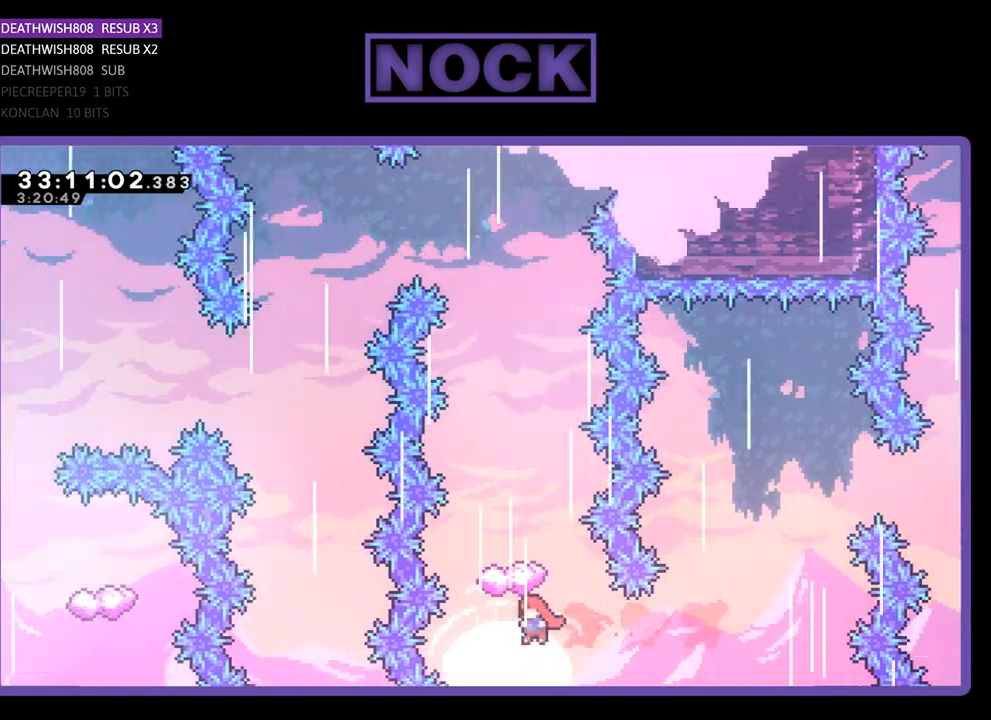
{"buttons": ["R2", "DPAD_LEFT"], "left_stick": "center", "events": [[33, "CIRCLE", "down"], [67, "DPAD_UP", "down"], [333, "DPAD_UP", "up"], [400, "CIRCLE", "up"], [433, "DPAD_LEFT", "down"]]}
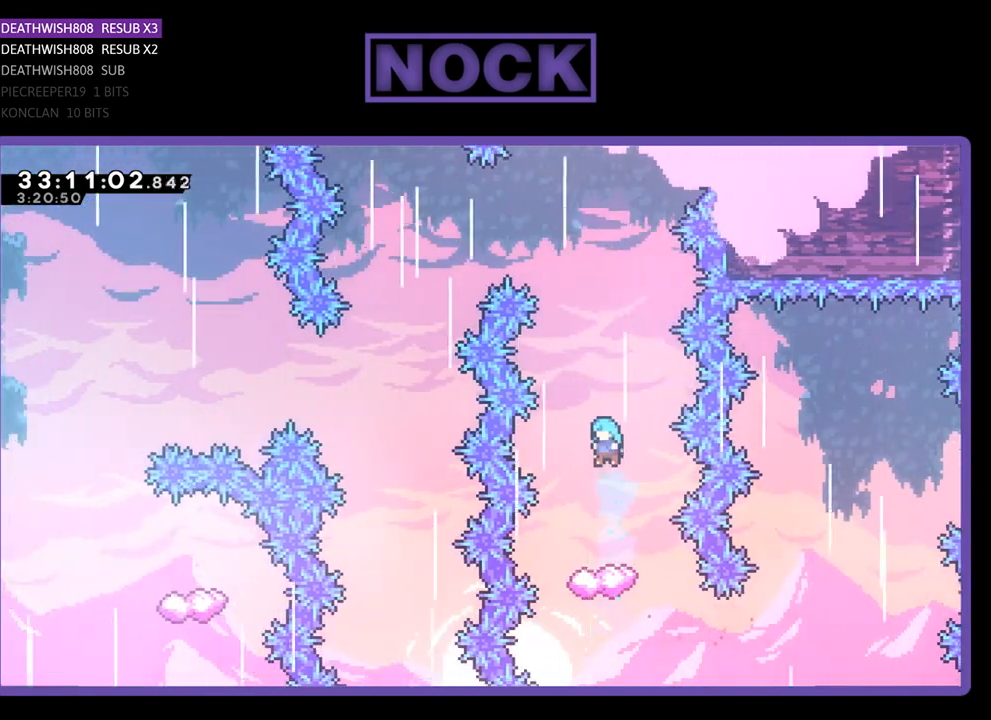
{"buttons": ["R2"], "left_stick": "center", "events": [[67, "DPAD_LEFT", "up"]]}
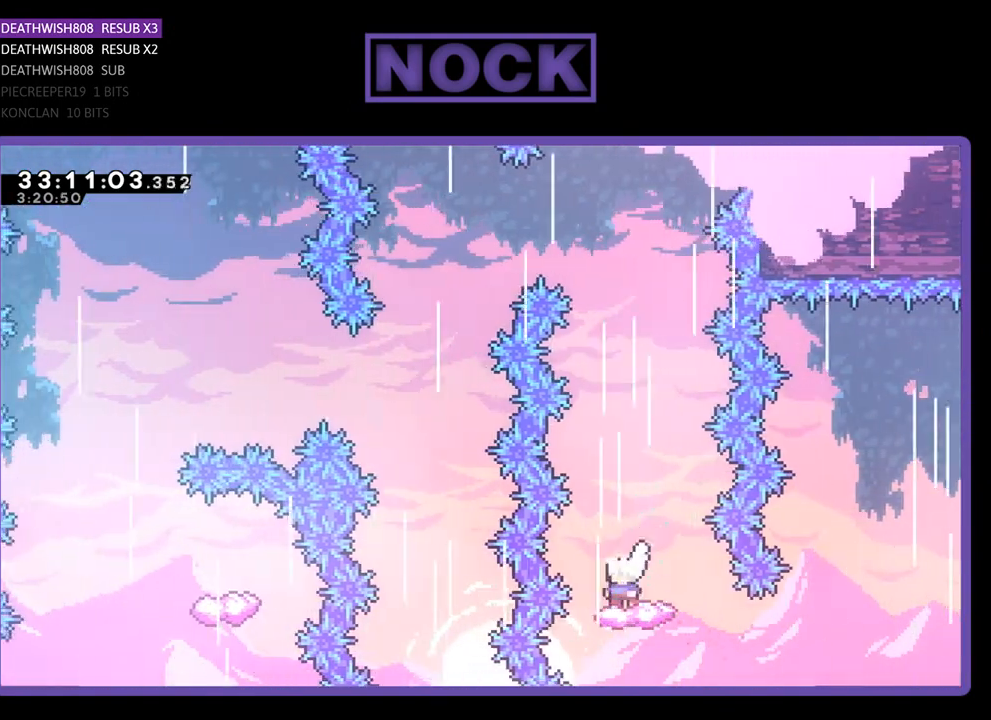
{"buttons": ["CROSS", "R2", "DPAD_LEFT"], "left_stick": "center", "events": [[333, "CROSS", "down"], [400, "DPAD_LEFT", "down"]]}
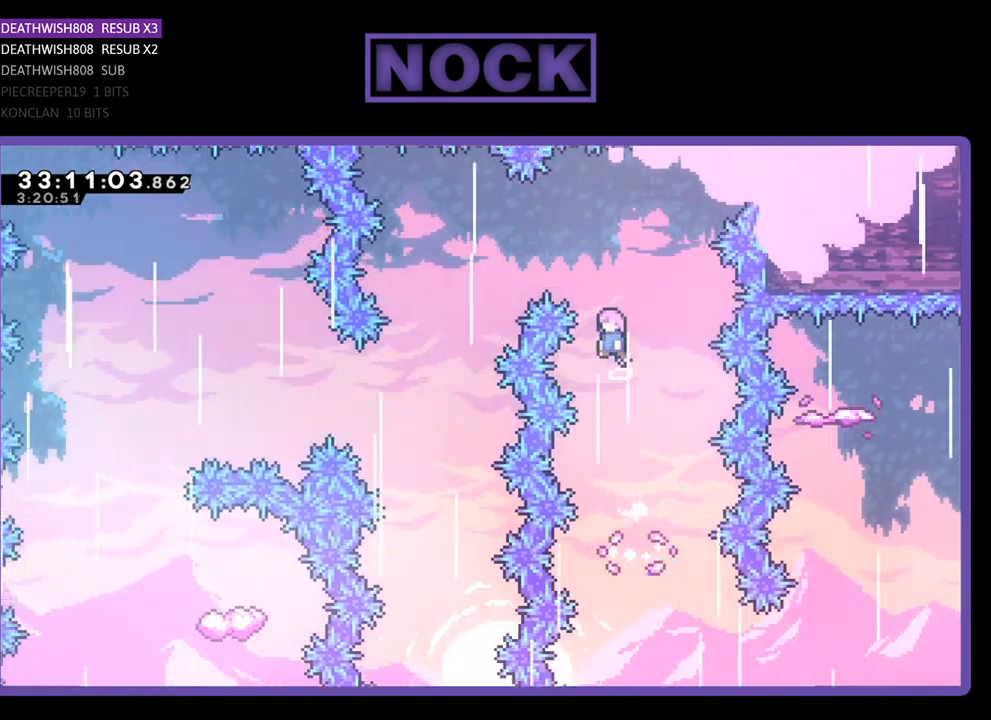
{"buttons": ["R2", "DPAD_LEFT"], "left_stick": "center", "events": [[500, "CROSS", "up"]]}
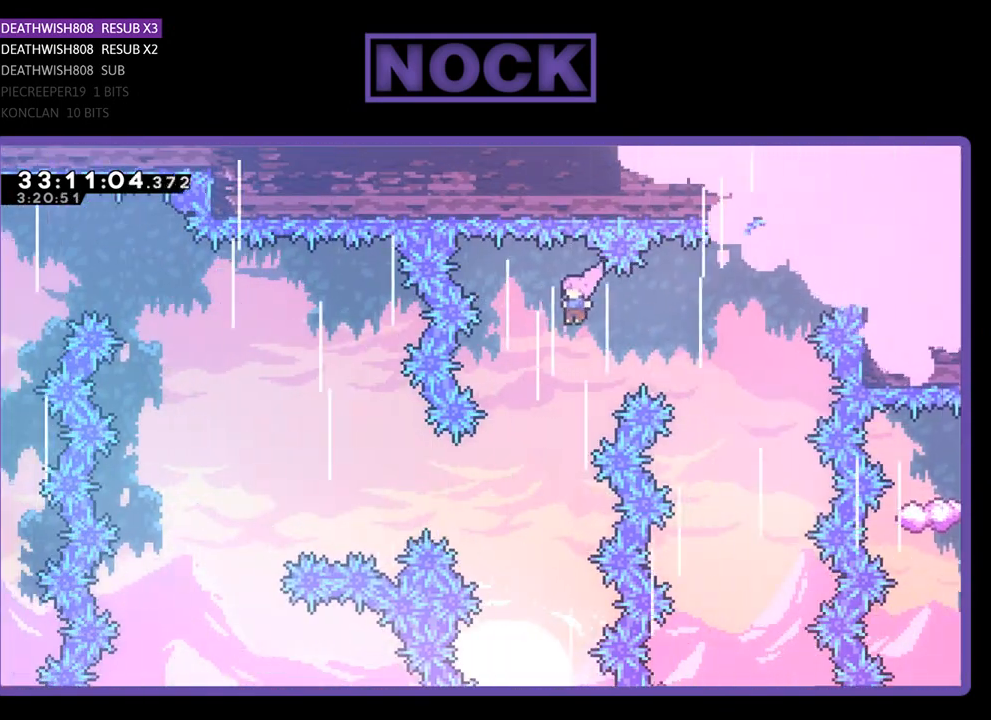
{"buttons": ["R2", "DPAD_LEFT"], "left_stick": "center", "events": []}
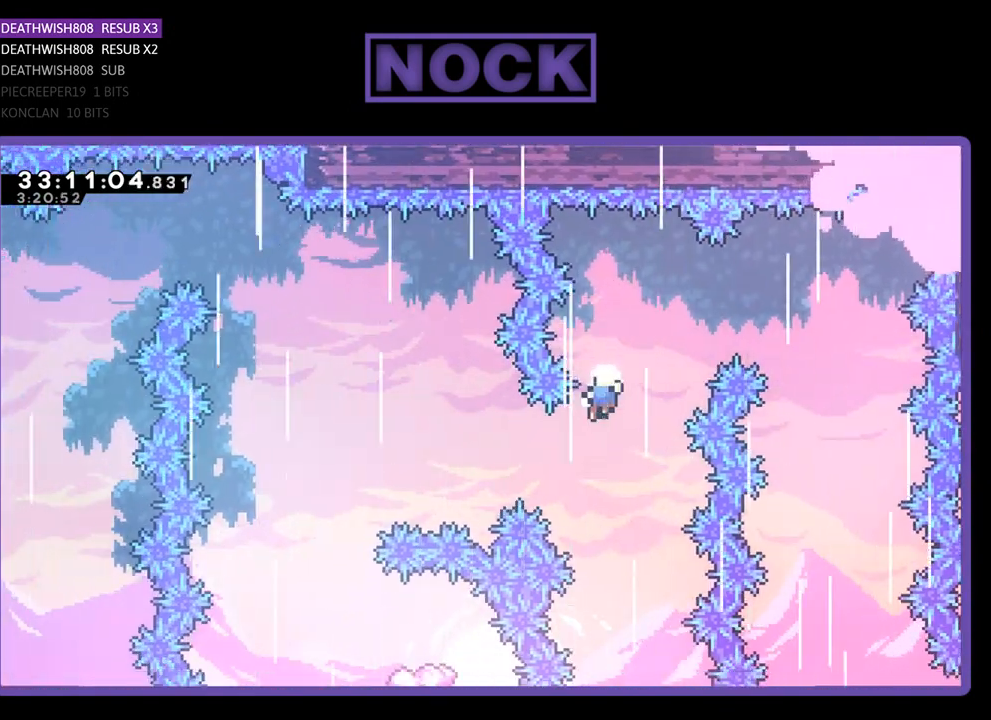
{"buttons": [], "left_stick": "center", "events": [[33, "CIRCLE", "down"], [267, "CIRCLE", "up"], [267, "DPAD_LEFT", "up"], [300, "R2", "up"]]}
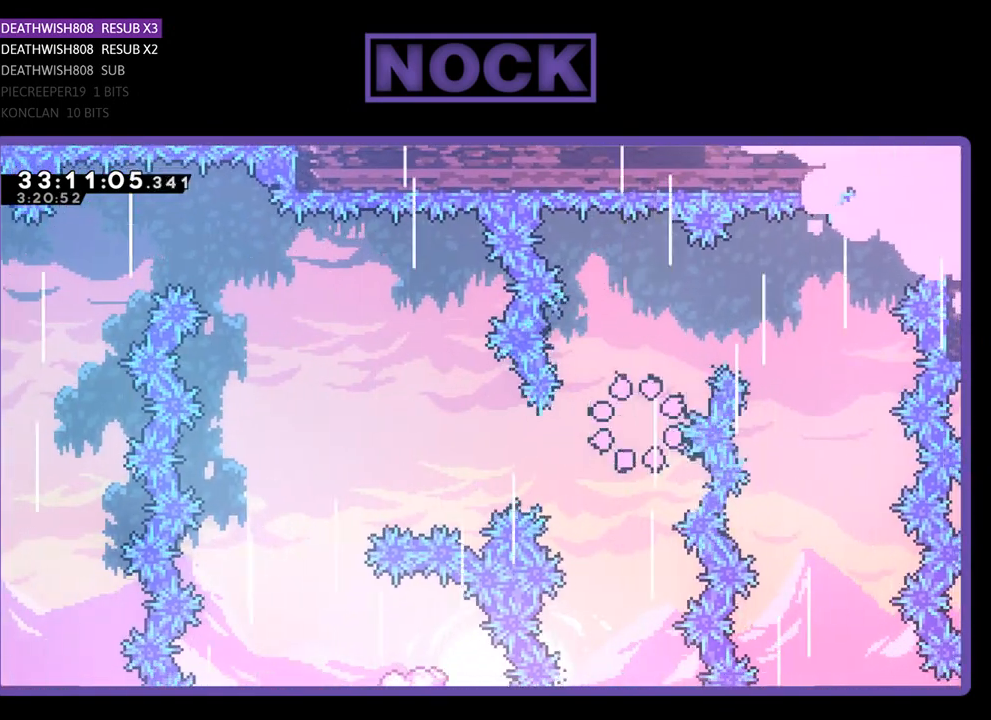
{"buttons": [], "left_stick": "center", "events": []}
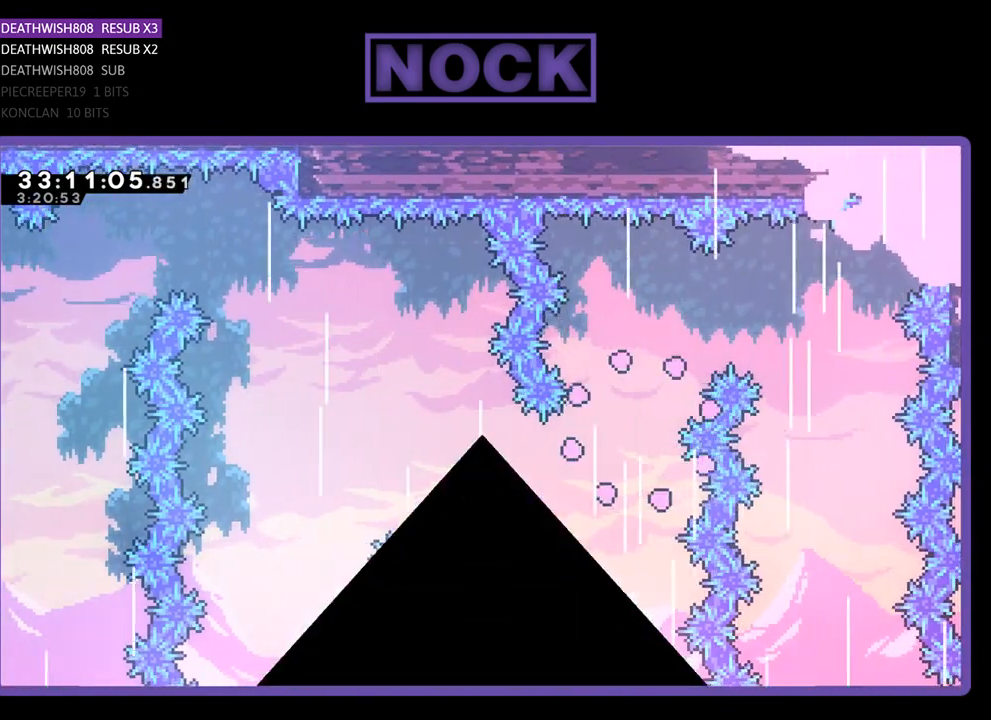
{"buttons": ["R2"], "left_stick": "center", "events": [[467, "R2", "down"]]}
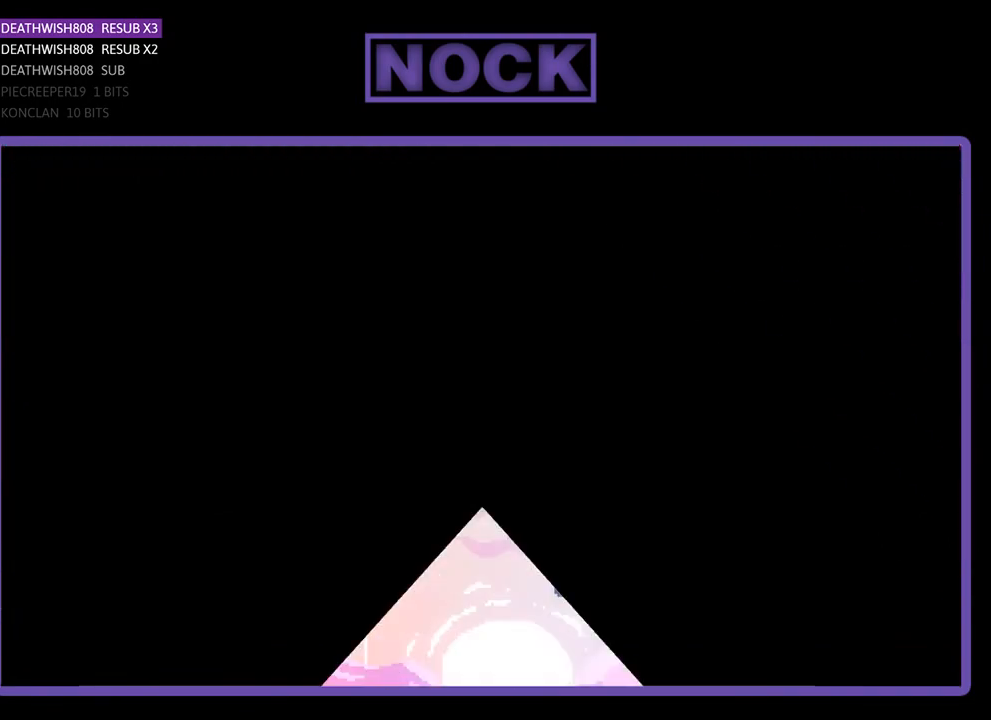
{"buttons": ["R2", "DPAD_LEFT"], "left_stick": "center", "events": [[67, "DPAD_LEFT", "down"]]}
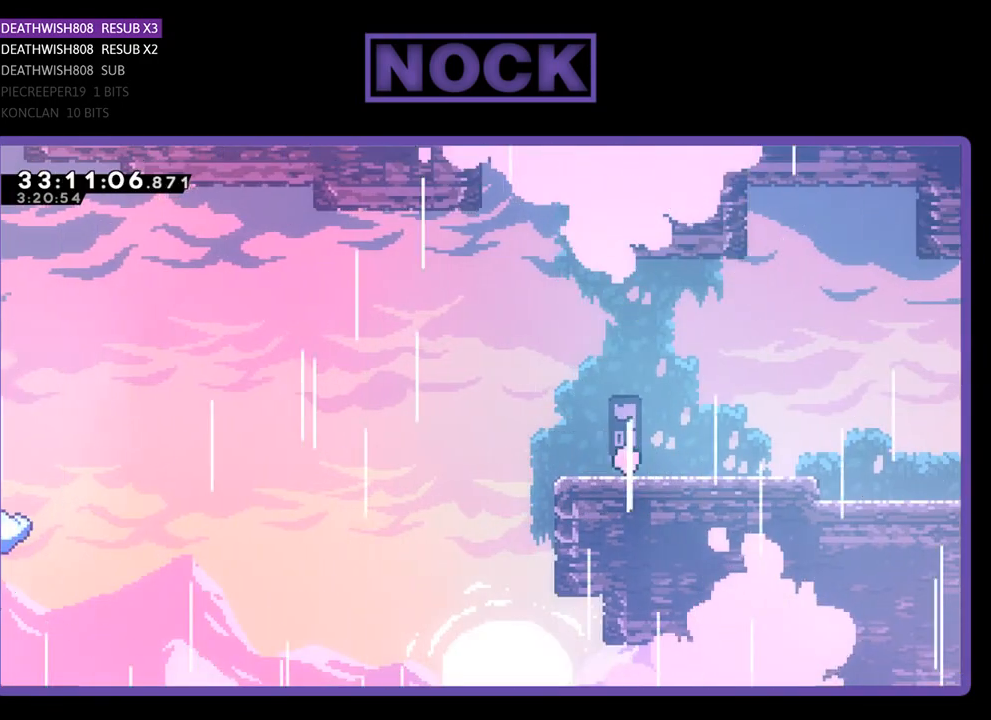
{"buttons": ["R2", "DPAD_LEFT"], "left_stick": "center", "events": [[300, "CROSS", "down"], [433, "CROSS", "up"]]}
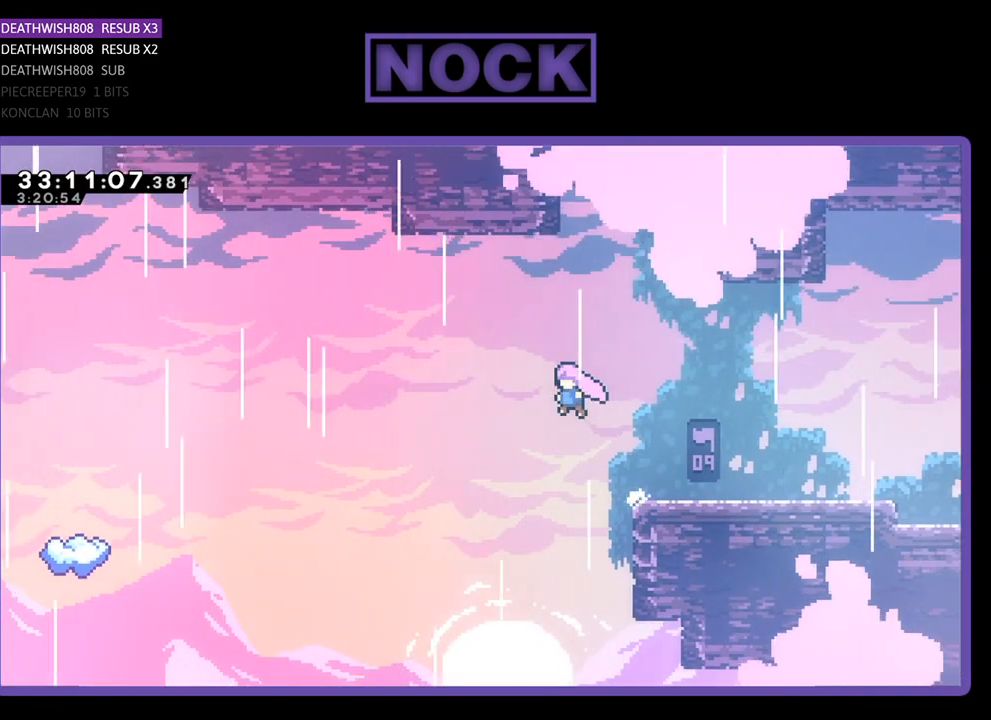
{"buttons": ["CIRCLE", "R2", "DPAD_UP", "DPAD_LEFT"], "left_stick": "center", "events": [[400, "DPAD_UP", "down"], [433, "CIRCLE", "down"]]}
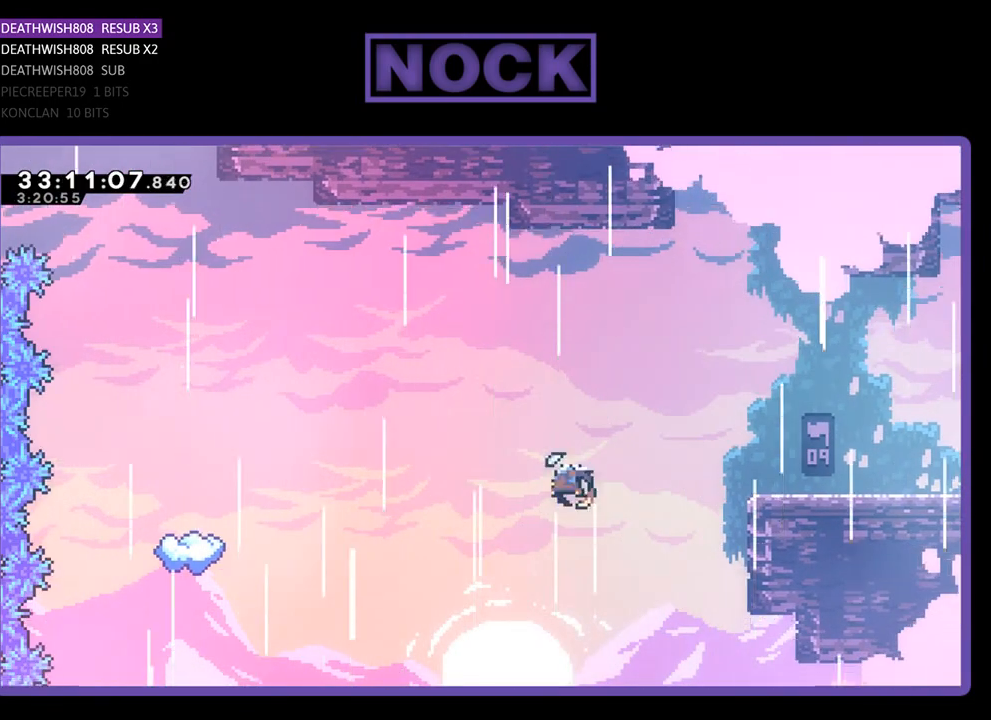
{"buttons": ["R2", "DPAD_LEFT"], "left_stick": "center", "events": [[100, "CIRCLE", "up"], [200, "CIRCLE", "down"], [233, "DPAD_UP", "up"], [333, "CIRCLE", "up"]]}
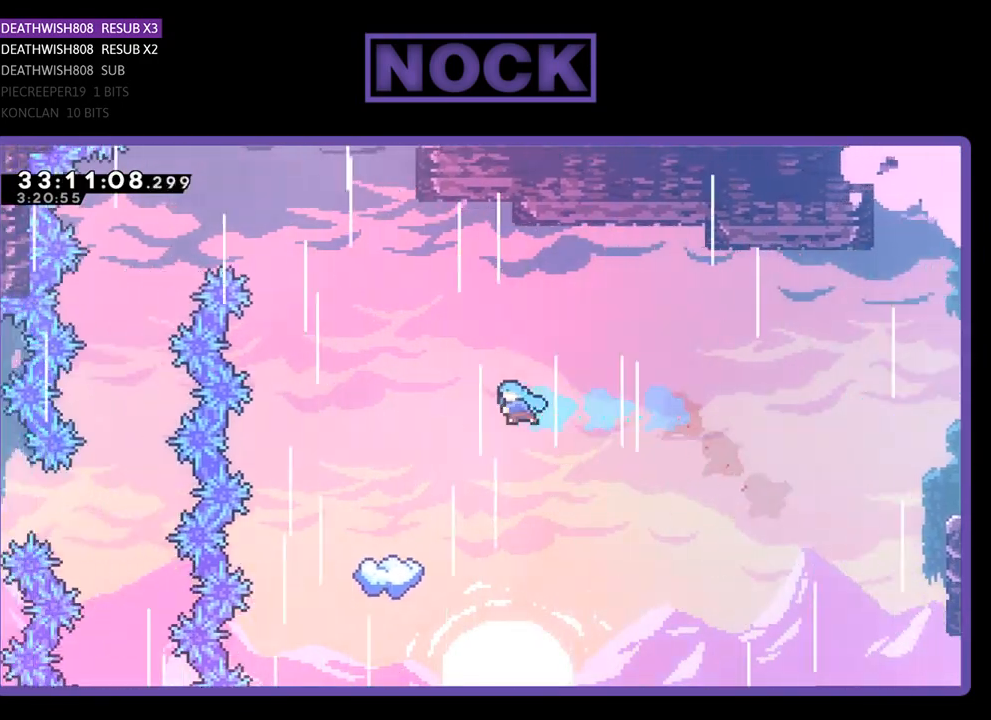
{"buttons": ["R2"], "left_stick": "center", "events": [[400, "DPAD_LEFT", "up"], [433, "DPAD_LEFT", "down"], [500, "DPAD_LEFT", "up"]]}
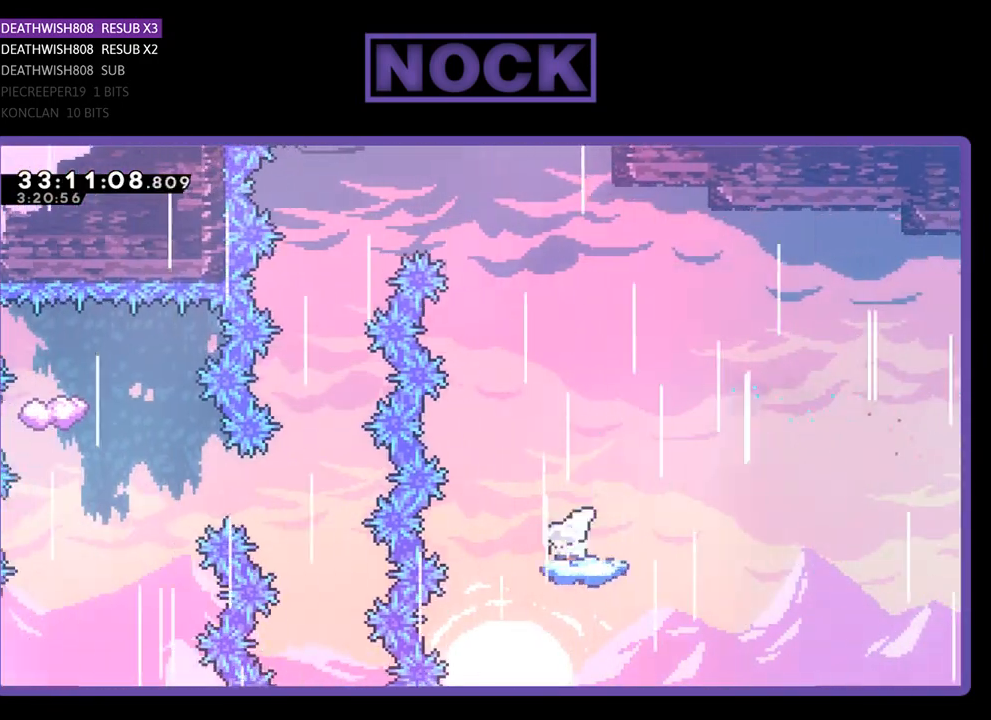
{"buttons": ["CROSS", "R2", "DPAD_LEFT"], "left_stick": "center", "events": [[367, "CROSS", "down"], [467, "DPAD_LEFT", "down"]]}
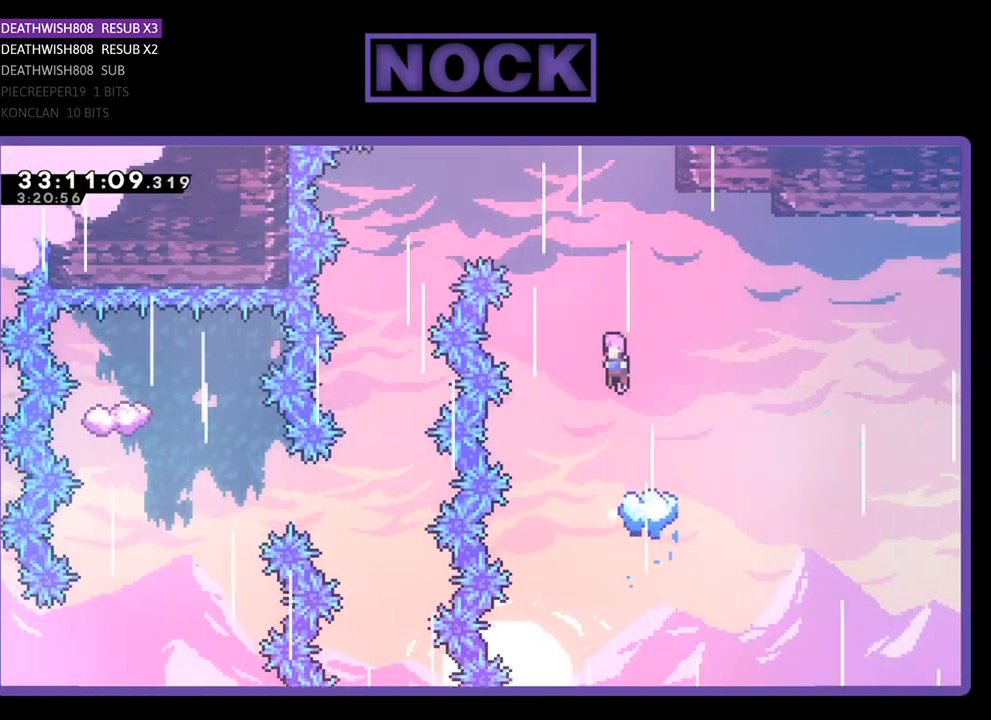
{"buttons": ["CROSS", "R2", "DPAD_LEFT"], "left_stick": "center", "events": []}
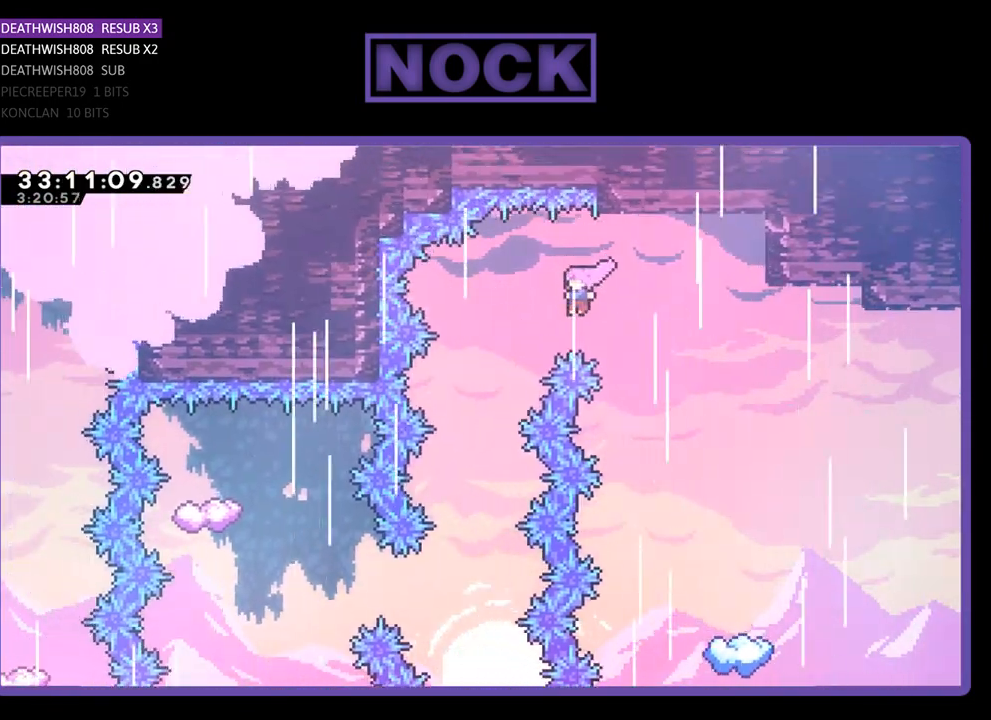
{"buttons": ["R2"], "left_stick": "center", "events": [[300, "DPAD_LEFT", "up"], [333, "CROSS", "up"]]}
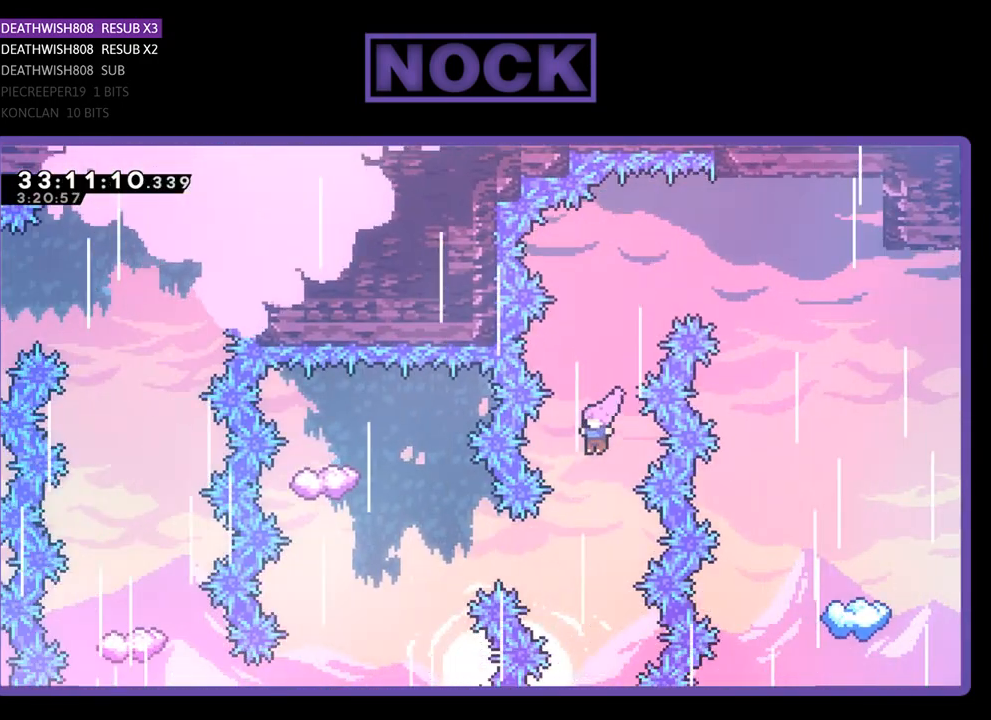
{"buttons": ["CIRCLE", "R2", "DPAD_LEFT"], "left_stick": "center", "events": [[267, "DPAD_LEFT", "down"], [367, "CIRCLE", "down"]]}
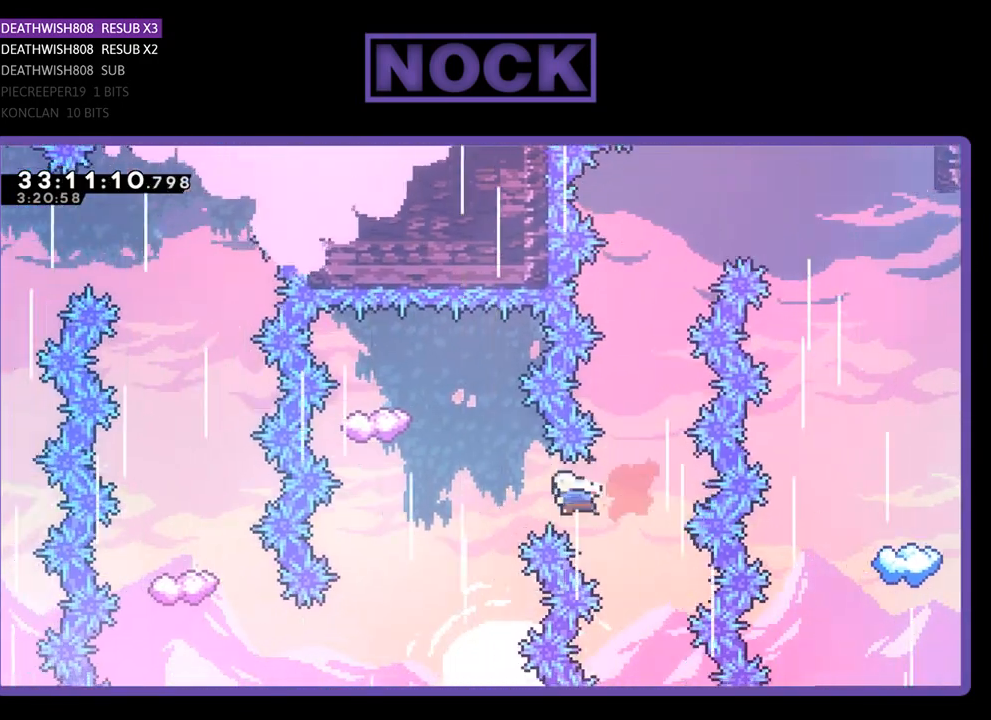
{"buttons": ["CIRCLE", "R2", "DPAD_UP"], "left_stick": "center", "events": [[200, "CIRCLE", "up"], [267, "DPAD_LEFT", "up"], [367, "DPAD_UP", "down"], [400, "CIRCLE", "down"]]}
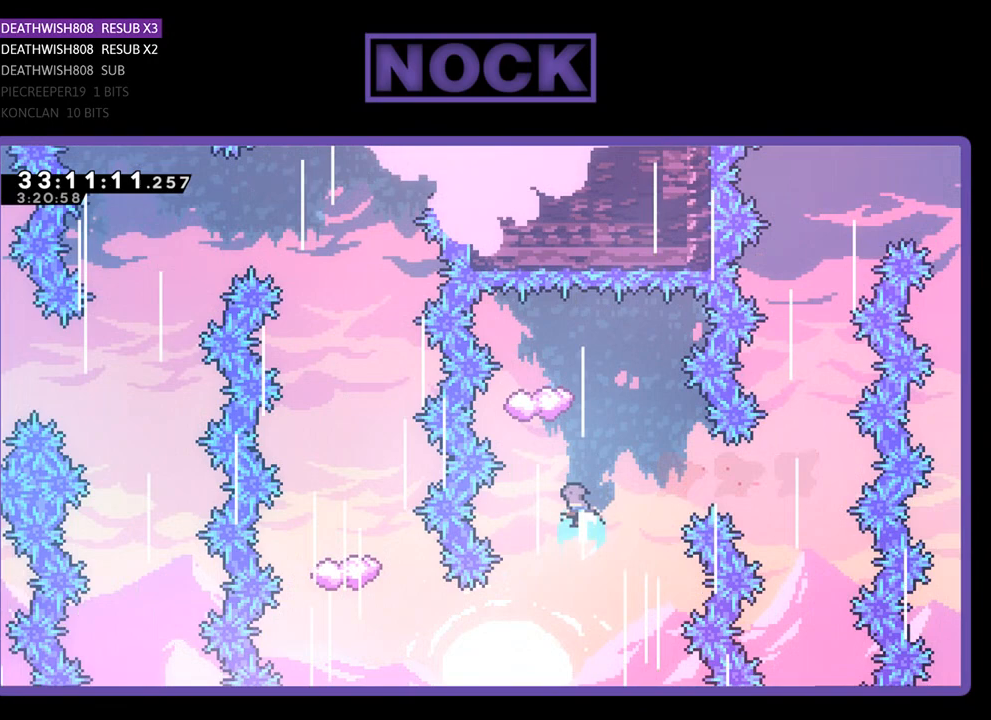
{"buttons": ["R2"], "left_stick": "center", "events": [[200, "DPAD_UP", "up"], [267, "CIRCLE", "up"], [300, "DPAD_LEFT", "down"], [433, "DPAD_LEFT", "up"]]}
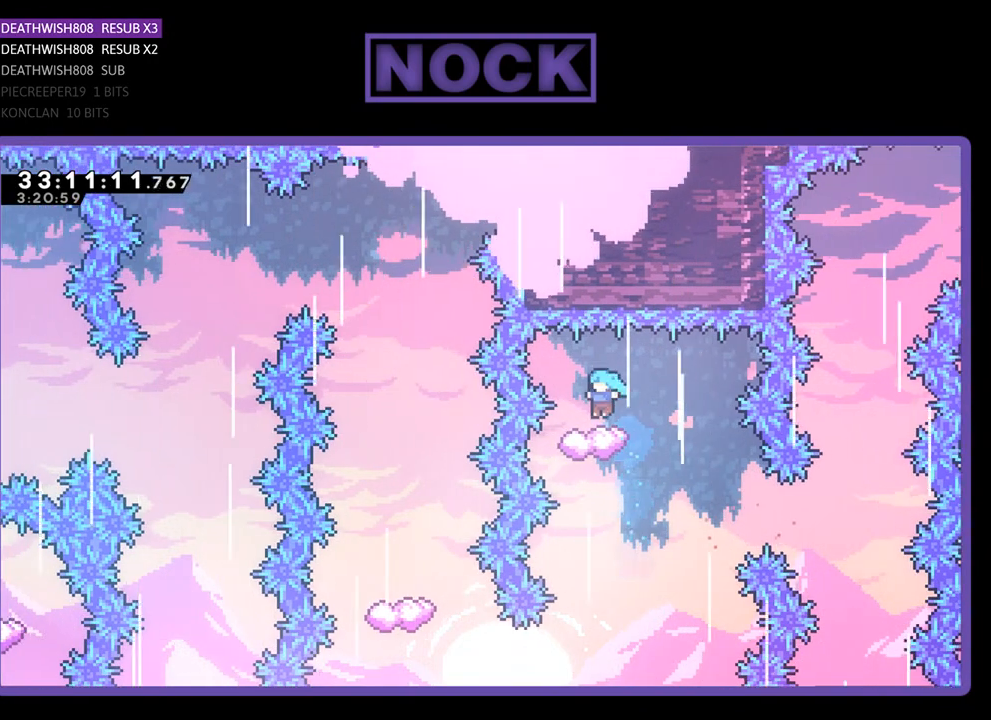
{"buttons": ["R2"], "left_stick": "center", "events": [[67, "DPAD_RIGHT", "down"], [300, "DPAD_RIGHT", "up"]]}
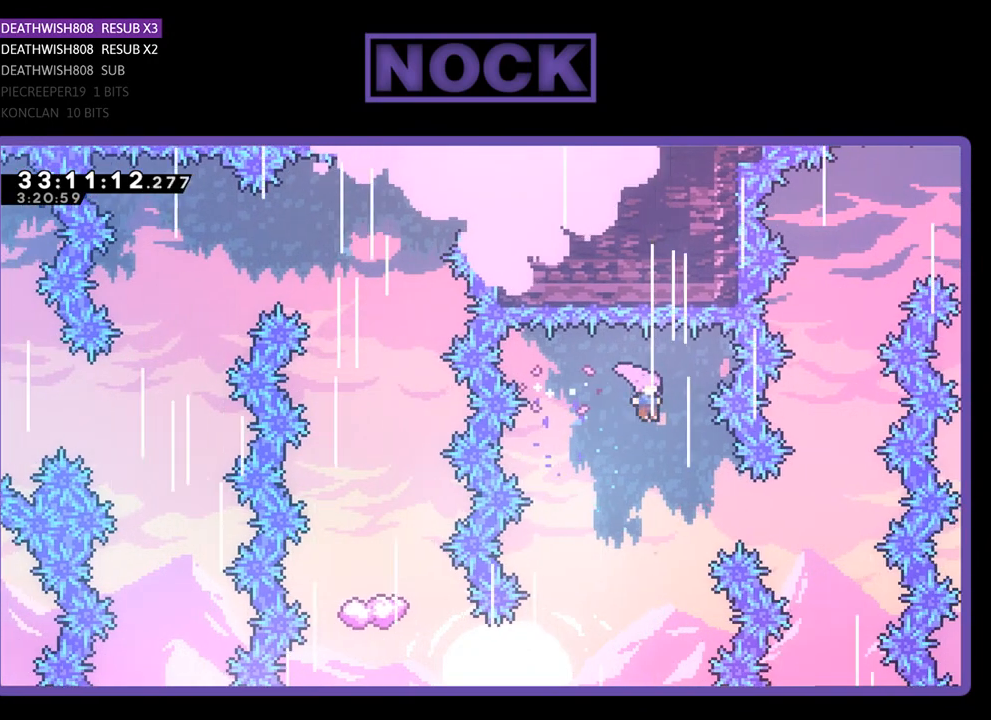
{"buttons": ["R2"], "left_stick": "center", "events": [[33, "DPAD_LEFT", "down"], [267, "DPAD_LEFT", "up"]]}
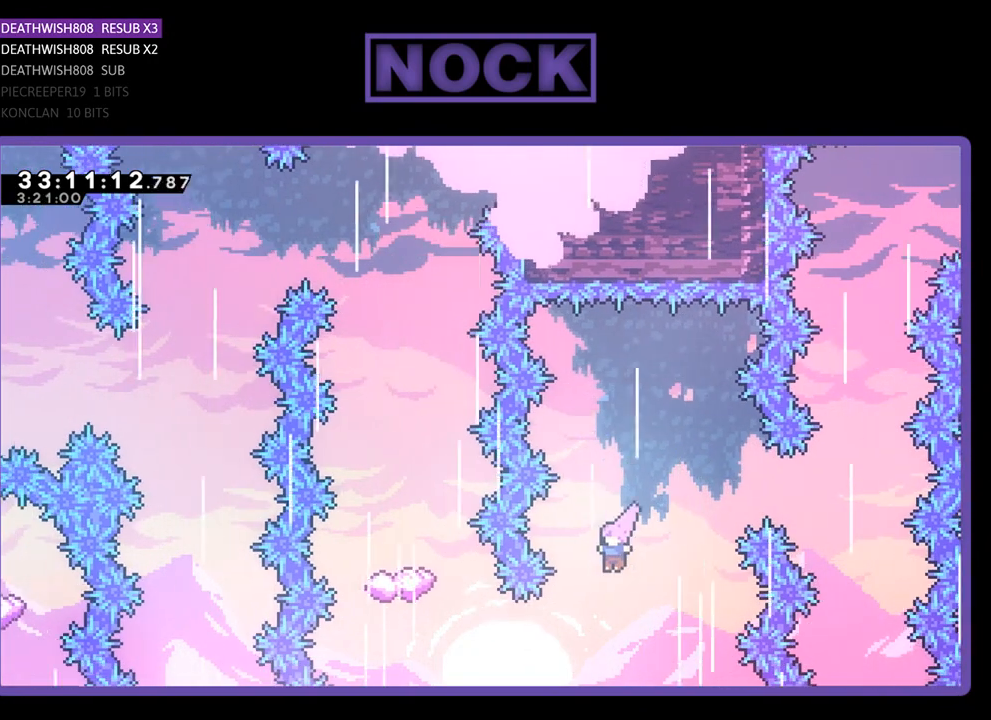
{"buttons": ["CIRCLE", "R2", "DPAD_LEFT"], "left_stick": "center", "events": [[200, "DPAD_LEFT", "down"], [267, "CIRCLE", "down"]]}
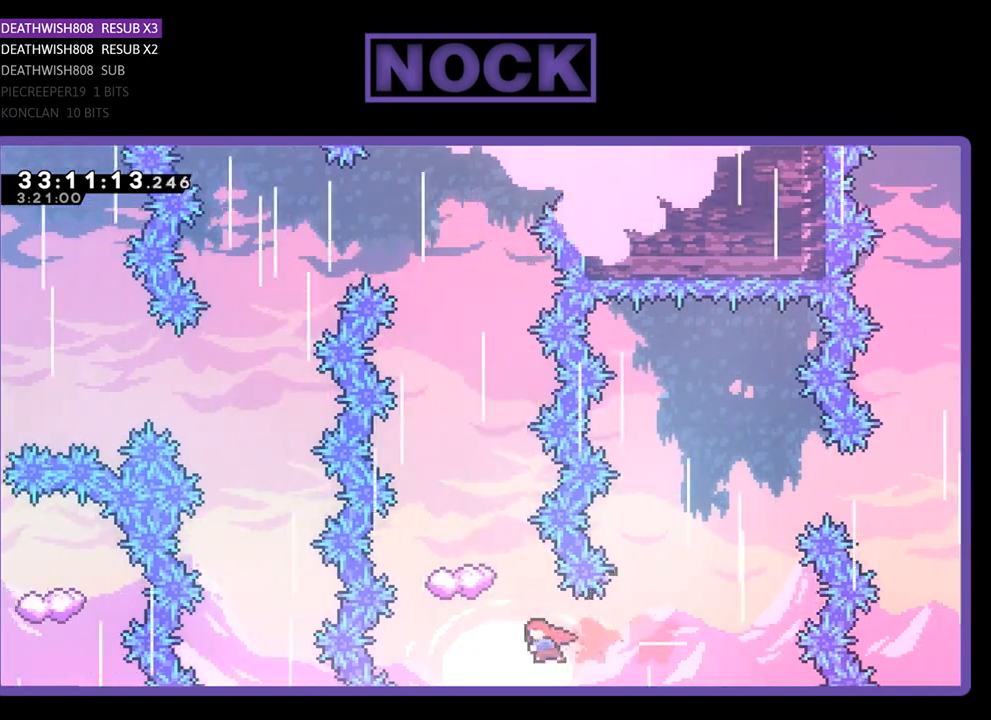
{"buttons": ["CIRCLE", "R2"], "left_stick": "center", "events": [[33, "CIRCLE", "up"], [167, "DPAD_LEFT", "up"], [200, "CIRCLE", "down"], [200, "DPAD_UP", "down"], [500, "DPAD_UP", "up"]]}
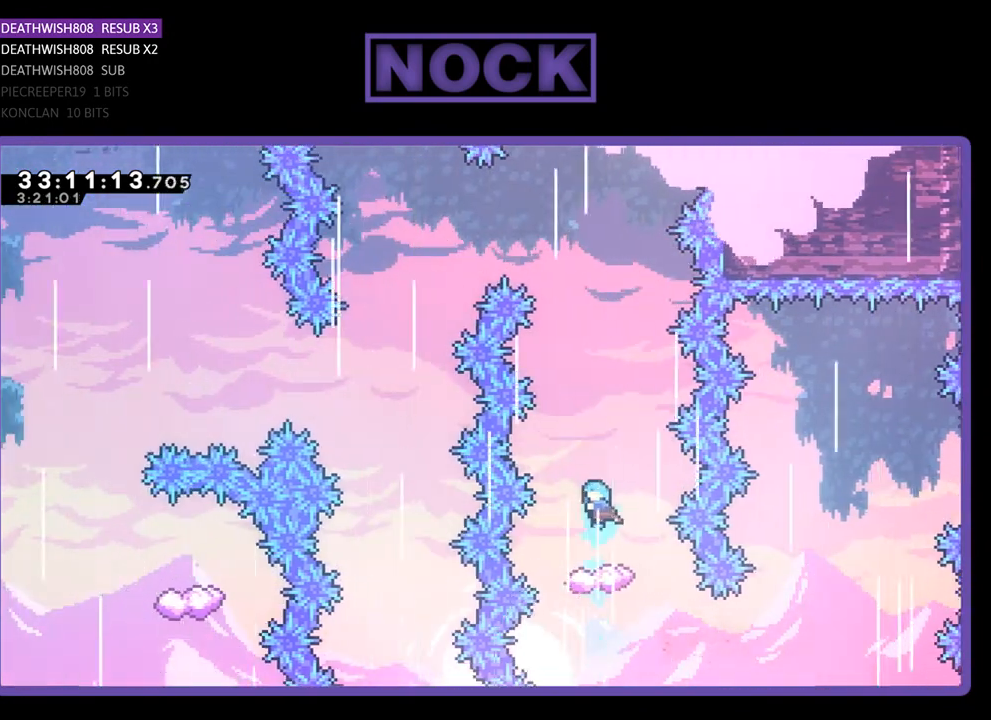
{"buttons": ["R2"], "left_stick": "center", "events": [[133, "CIRCLE", "up"], [233, "DPAD_LEFT", "down"], [367, "DPAD_LEFT", "up"]]}